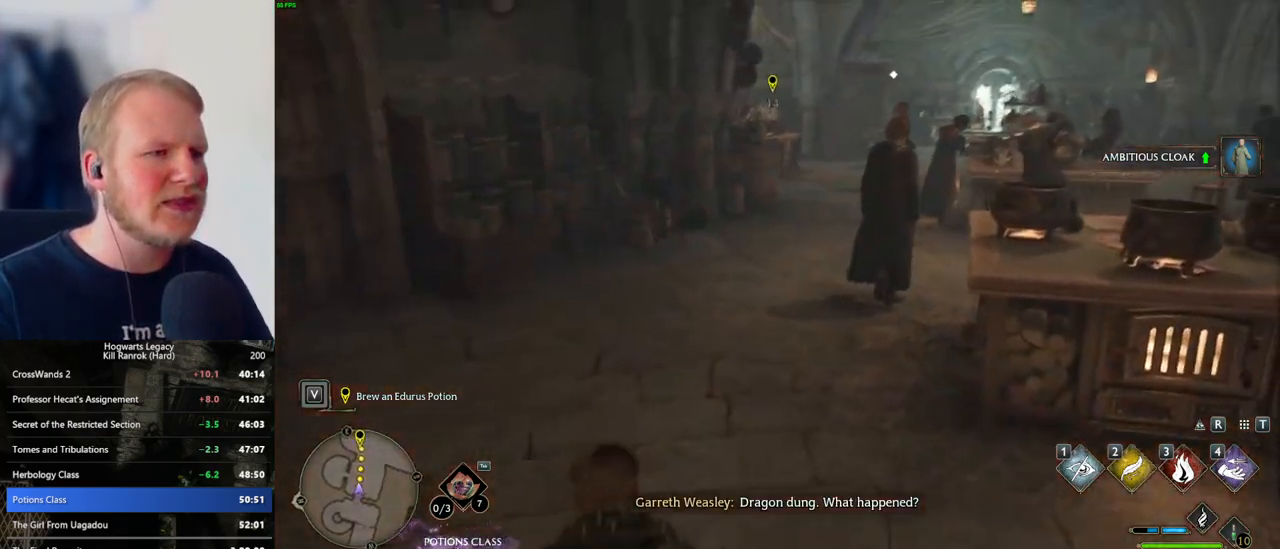
Gameplay with keyboard and mouse; each line is a JSON object with the keys and mouse buttons held at the frame after it. "events" lists presses ("down") and releases ("up") of ".", "/", "0", "1", "2", "3", "4", "5", "6", "7", "8", "9", "a", "alt_l", "alt_r", "b", "backslash", "backspace", "c", "caps_lock", "comma", "ctrl_l", "ctrl_r", "d", "e", "equals", "escape", "f", "f1", "f10", "f11", "f12", "f2", "f3", "f4", "f5", "f6", "f7", "f8", "f9", "g", "h", "i", "j", "k", "l", "lbracket", "m", "minus", "n", "o", "p", "q", "quote", "r", "rbracket", "return", "s", "semicolon", "shift_l", "shift_r", "space", "super_l", "super_r", "t", "tab", "tilde", "u", "v", "w", "x", "y", "z", "mouse_left", "mouse_wheel", "mouse_right", "mouse_mb4" and "mouse_mb5" between this image and that frame as [ms after this image, input, new state], when the widget could be followed in between. "mouse_left", "mouse_wheel", "mouse_right", "mouse_mb4", "mouse_mb5" = the "left", "wheel", "right", "mb4", "mb5" buttons of the "mouse" list. No other keys are recorded. "wheel" means that the mouse wheel is clicked or scrolled. Mouse movement is not recorded.
{"keys": ["w"], "mouse": [], "events": []}
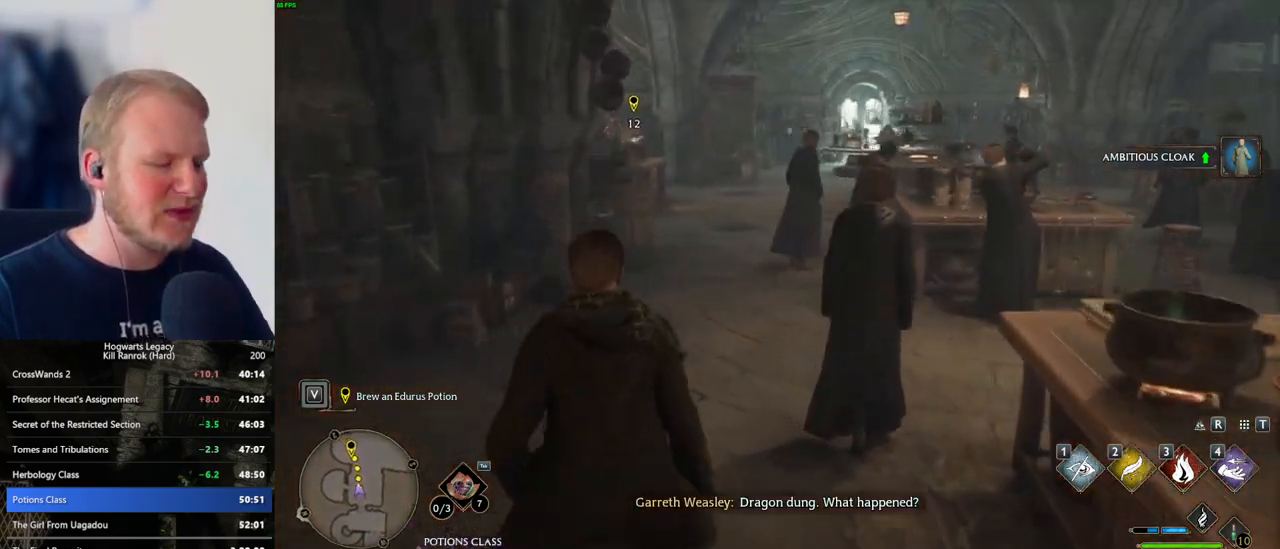
{"keys": ["w"], "mouse": [], "events": []}
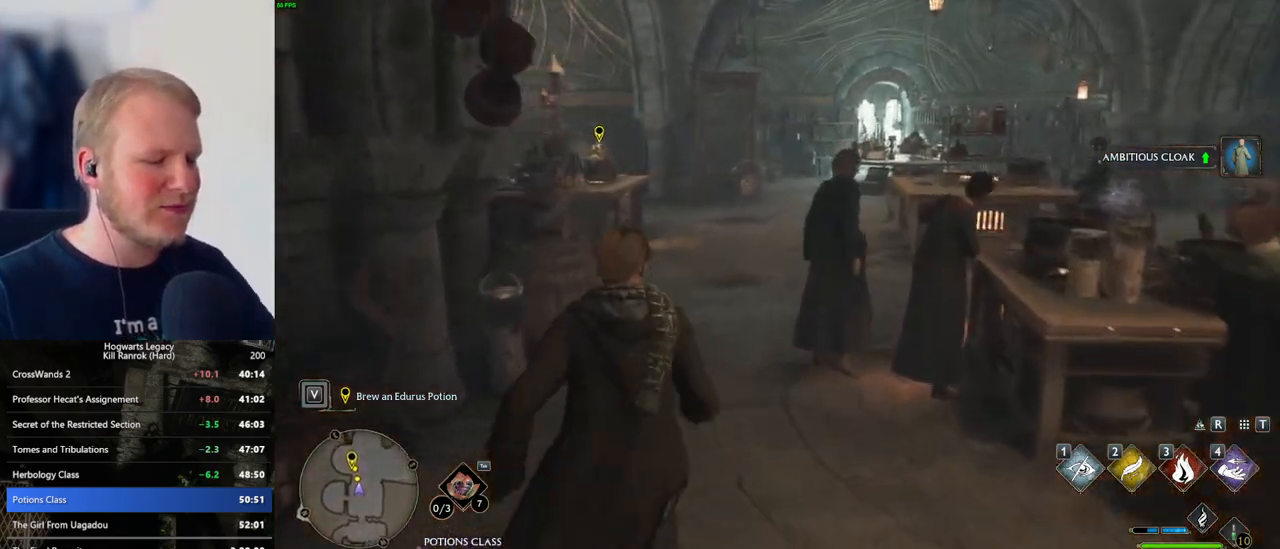
{"keys": ["w"], "mouse": [], "events": []}
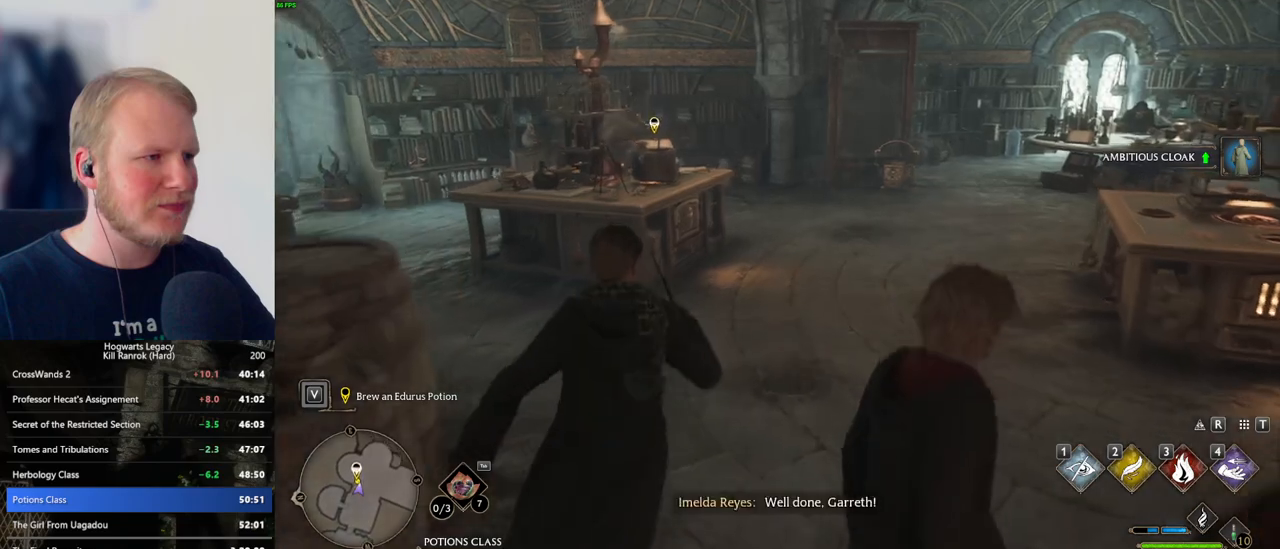
{"keys": ["i"], "mouse": [], "events": [[383, "i", "down"], [450, "w", "up"]]}
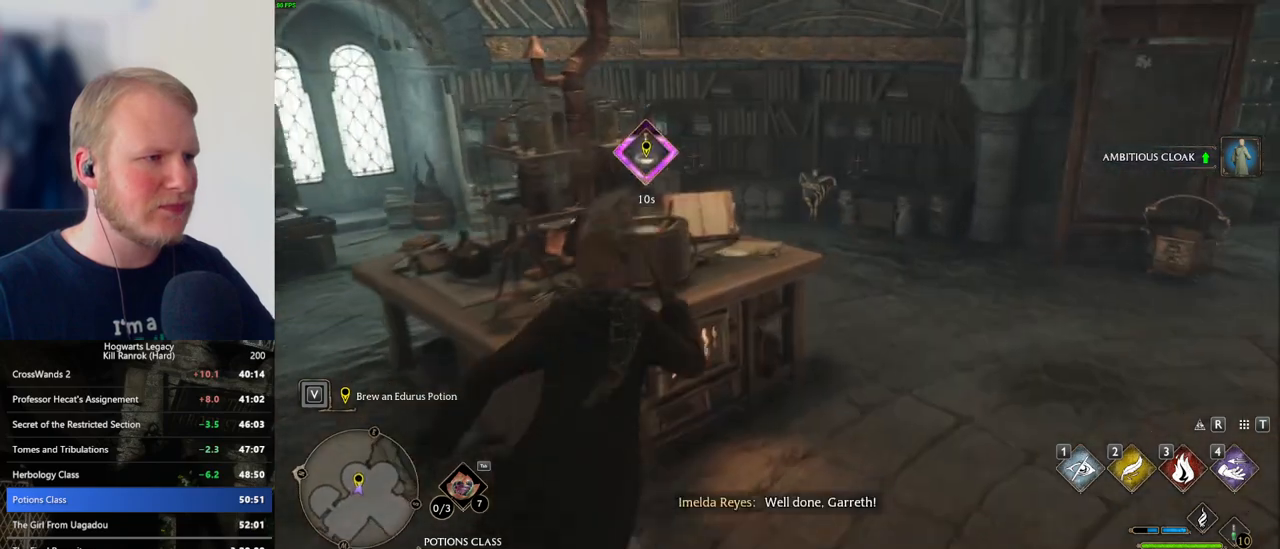
{"keys": [], "mouse": [], "events": [[16, "i", "up"]]}
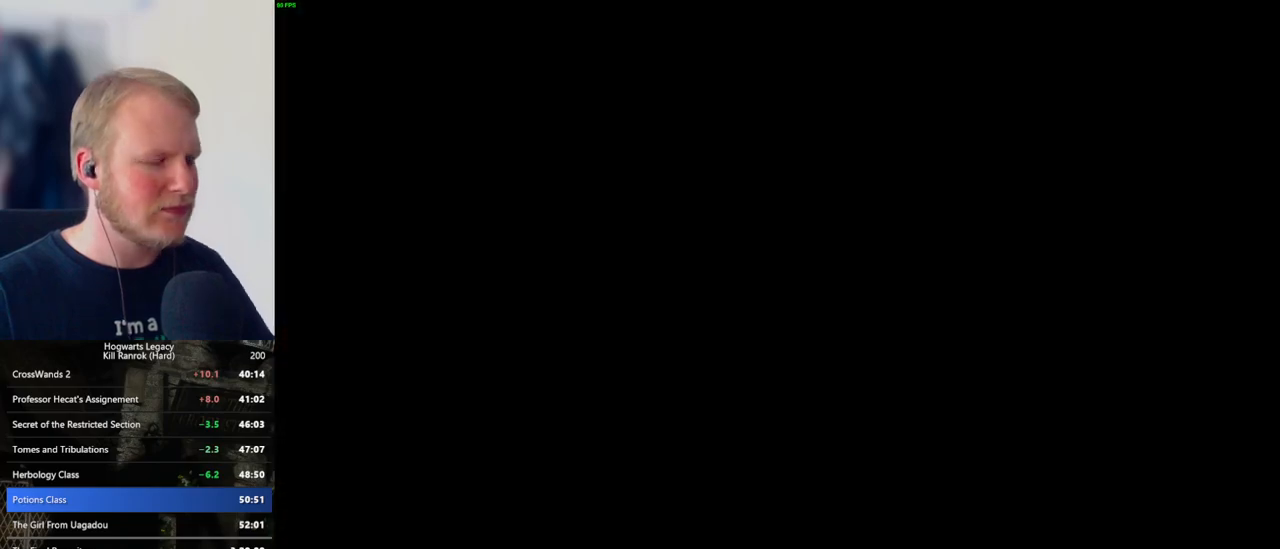
{"keys": [], "mouse": [], "events": []}
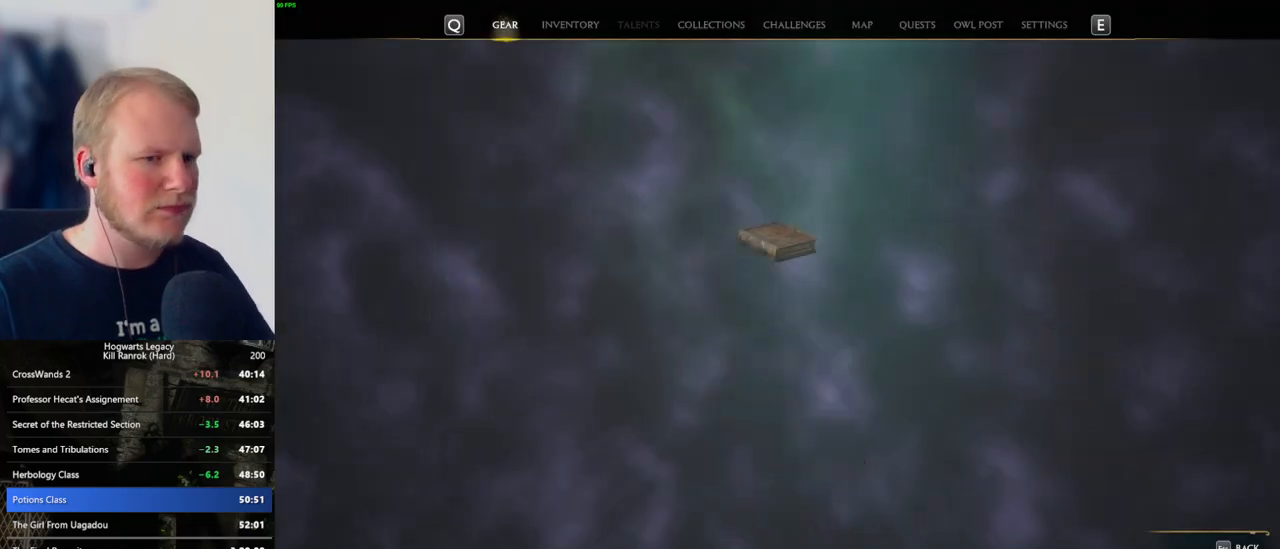
{"keys": [], "mouse": [], "events": []}
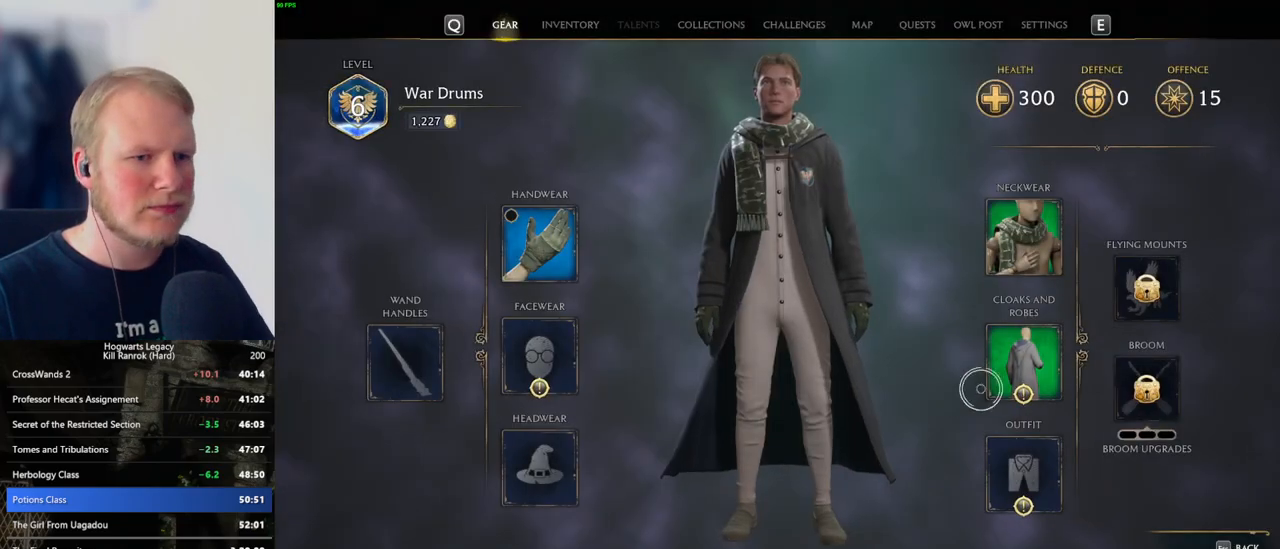
{"keys": [], "mouse": [], "events": [[83, "mouse_left", "down"], [200, "mouse_left", "up"]]}
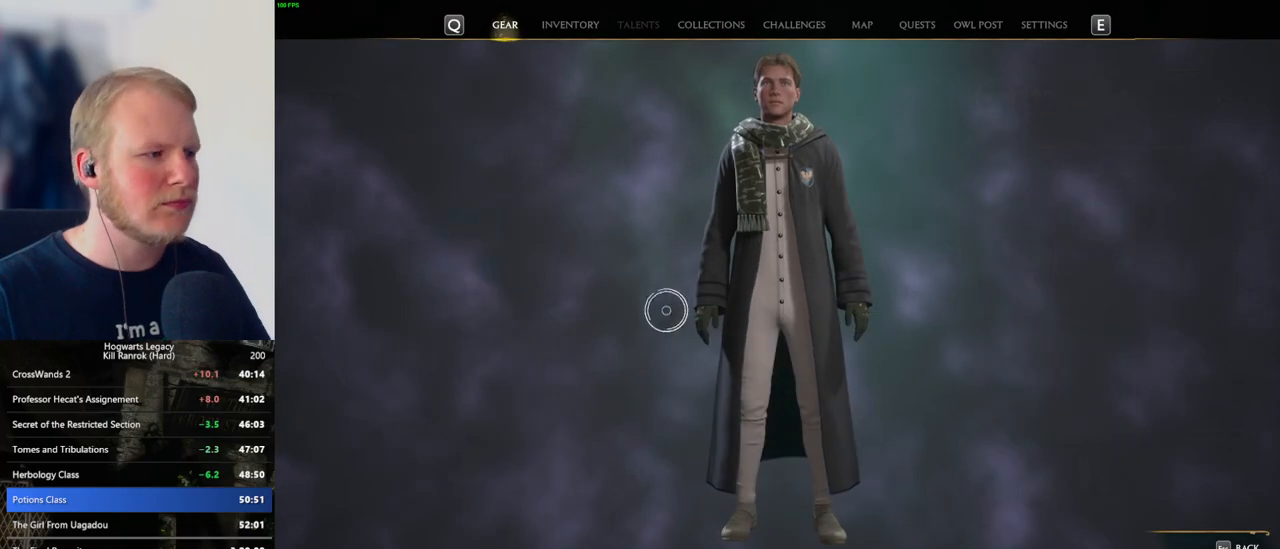
{"keys": [], "mouse": [], "events": []}
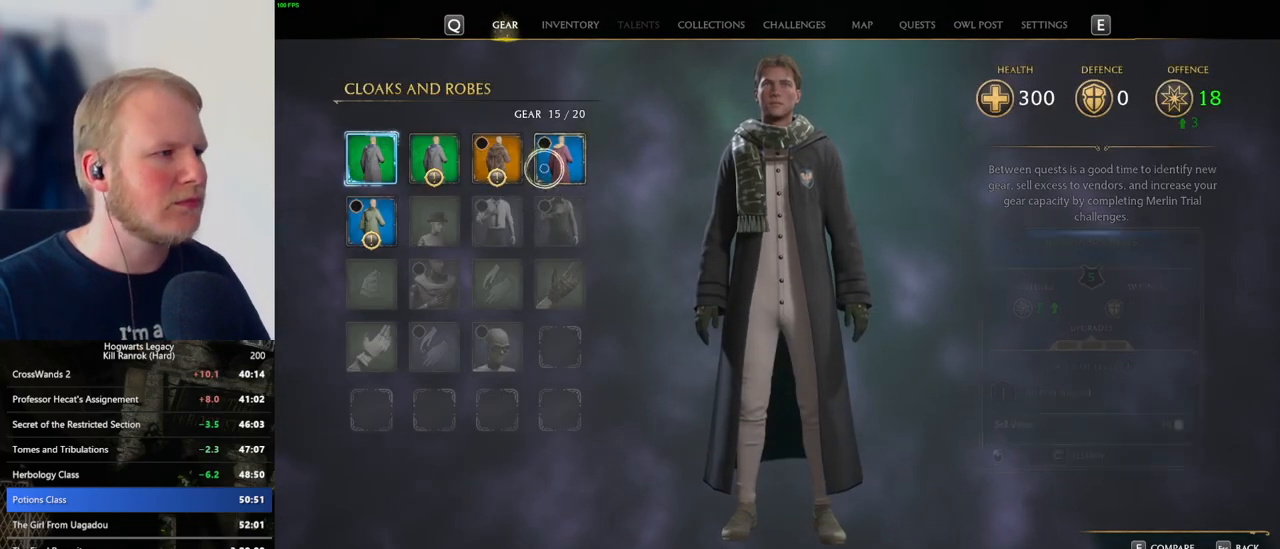
{"keys": [], "mouse": [], "events": []}
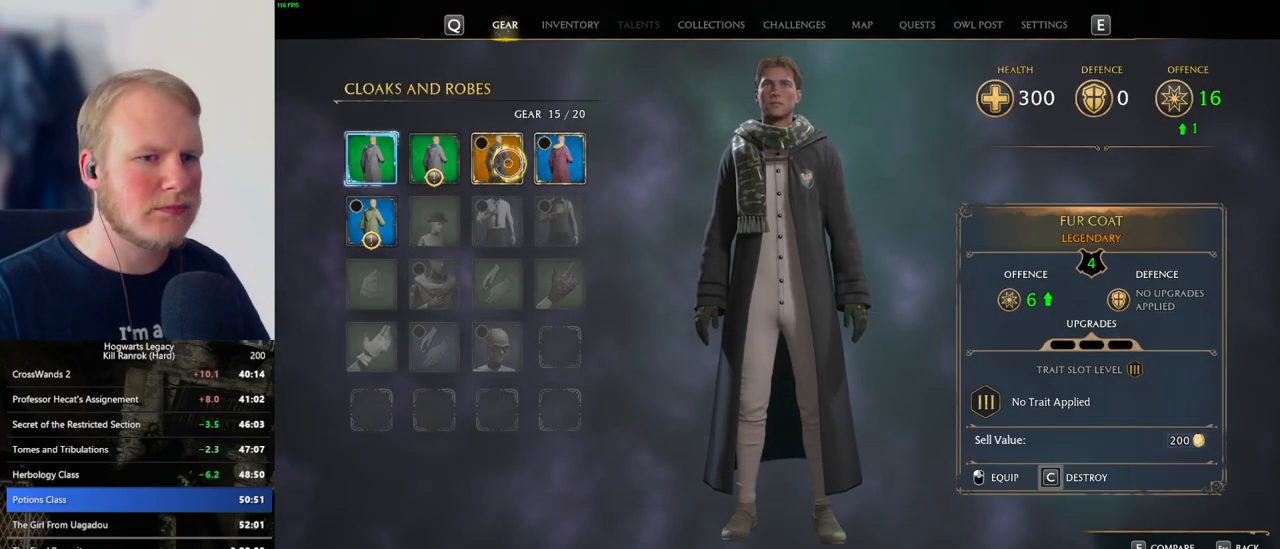
{"keys": [], "mouse": [], "events": []}
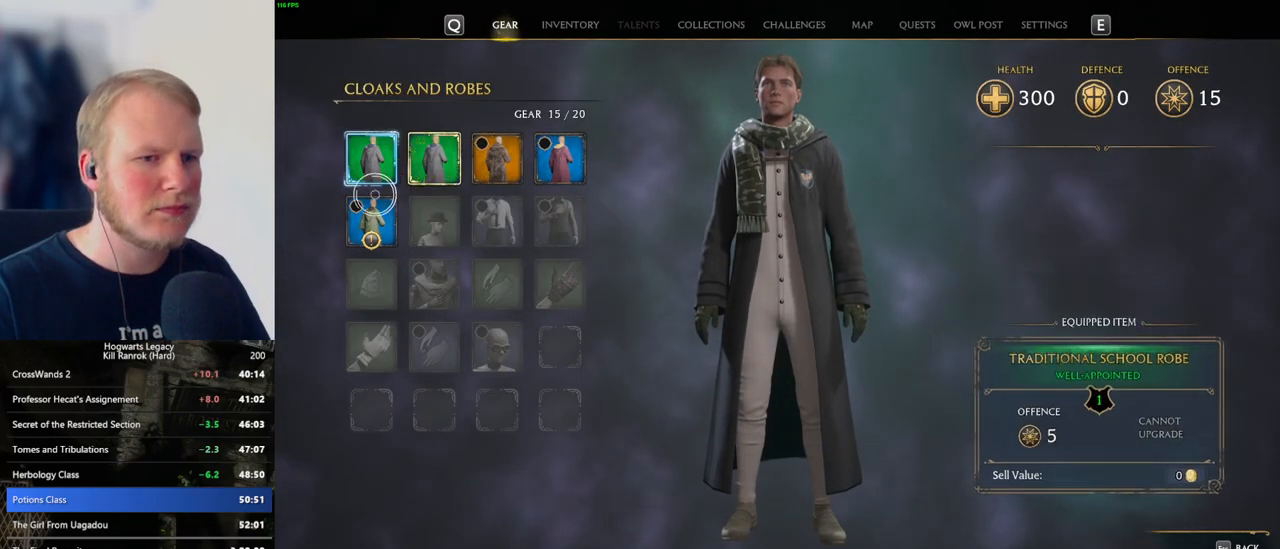
{"keys": [], "mouse": [], "events": []}
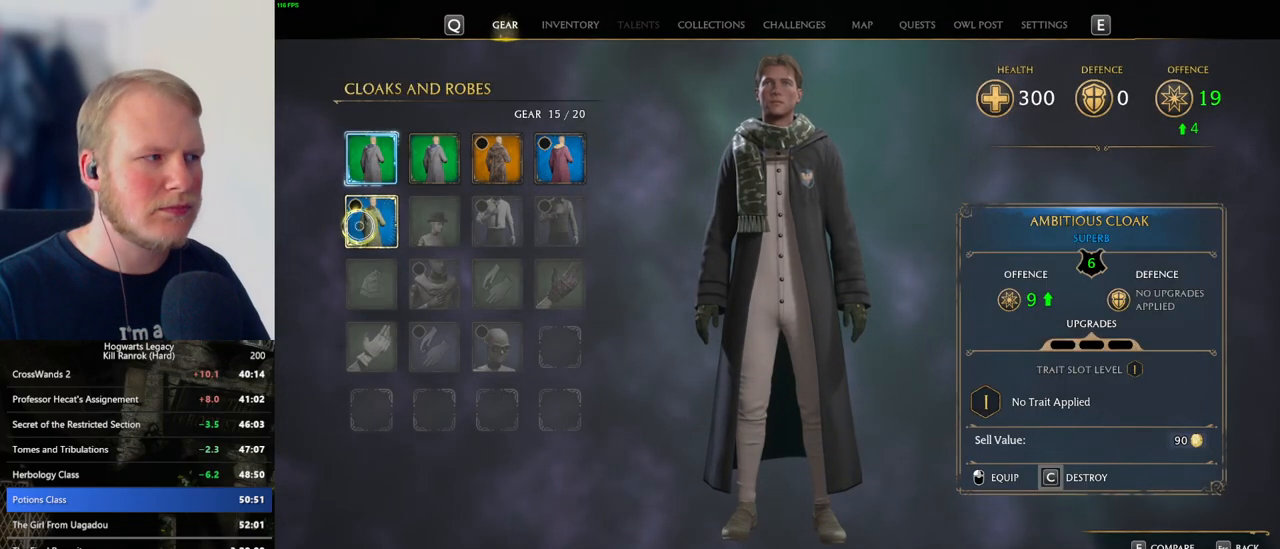
{"keys": [], "mouse": [], "events": [[16, "mouse_left", "down"], [116, "mouse_left", "up"]]}
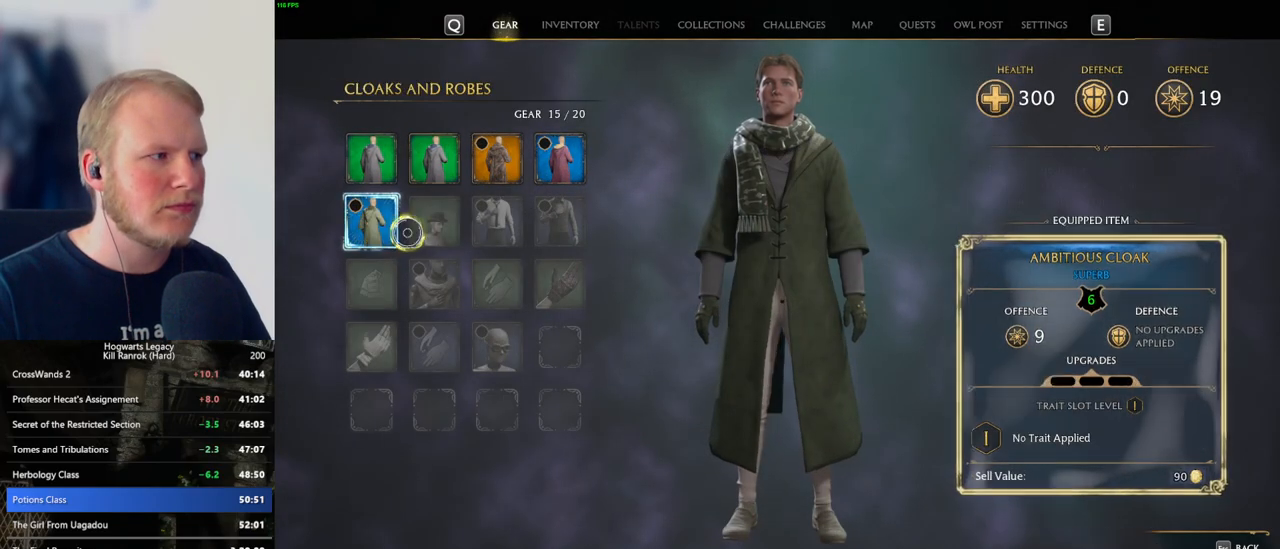
{"keys": ["c"], "mouse": [], "events": [[233, "c", "down"]]}
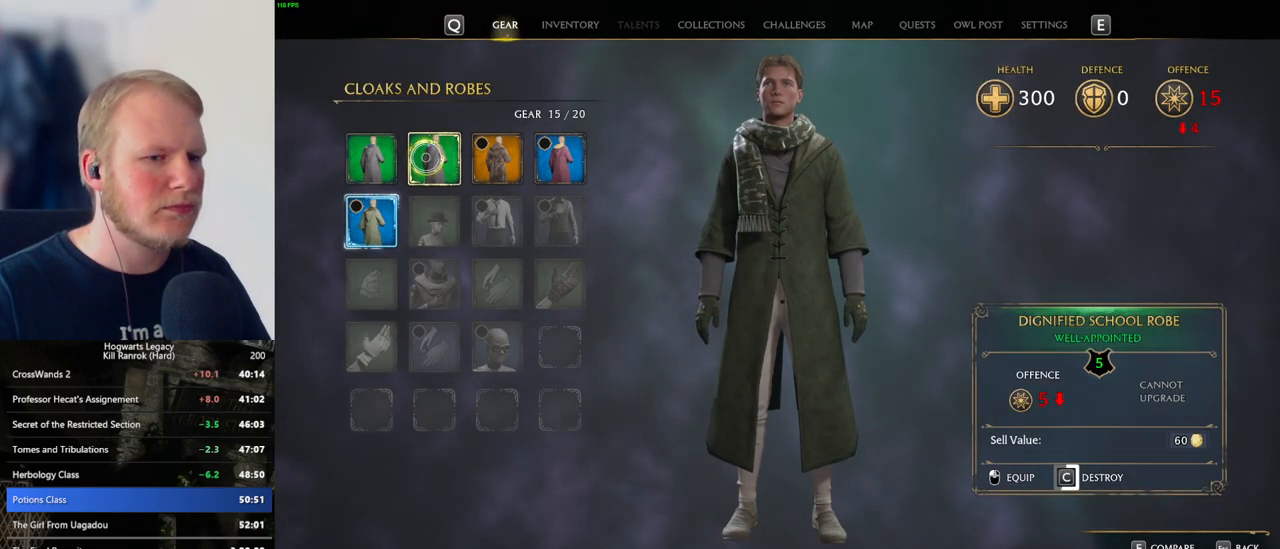
{"keys": ["c"], "mouse": [], "events": []}
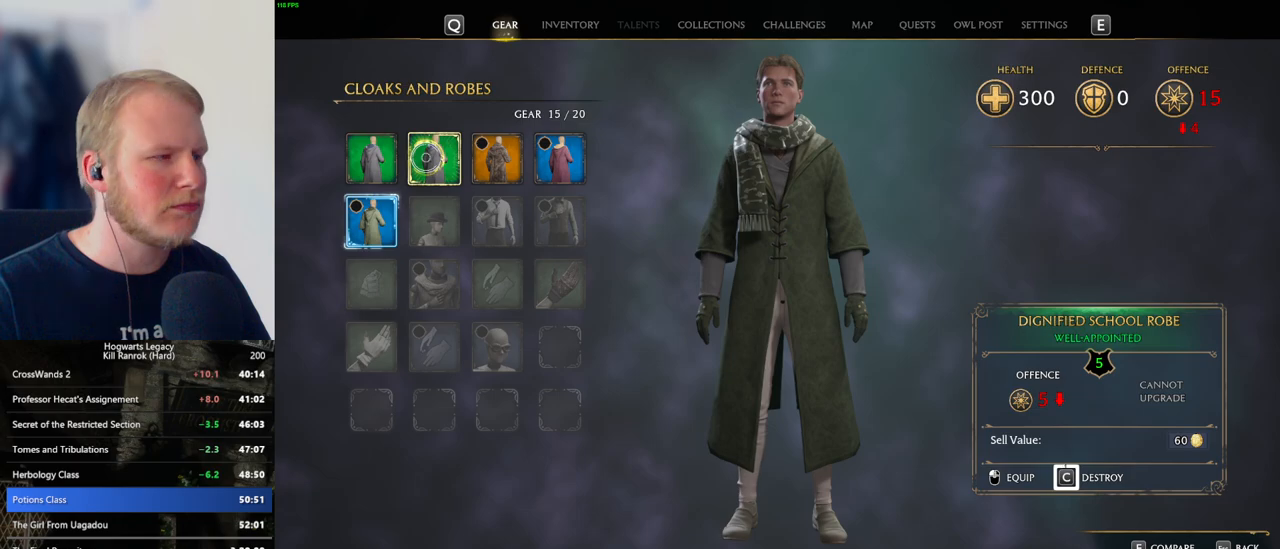
{"keys": [], "mouse": [], "events": [[383, "c", "up"]]}
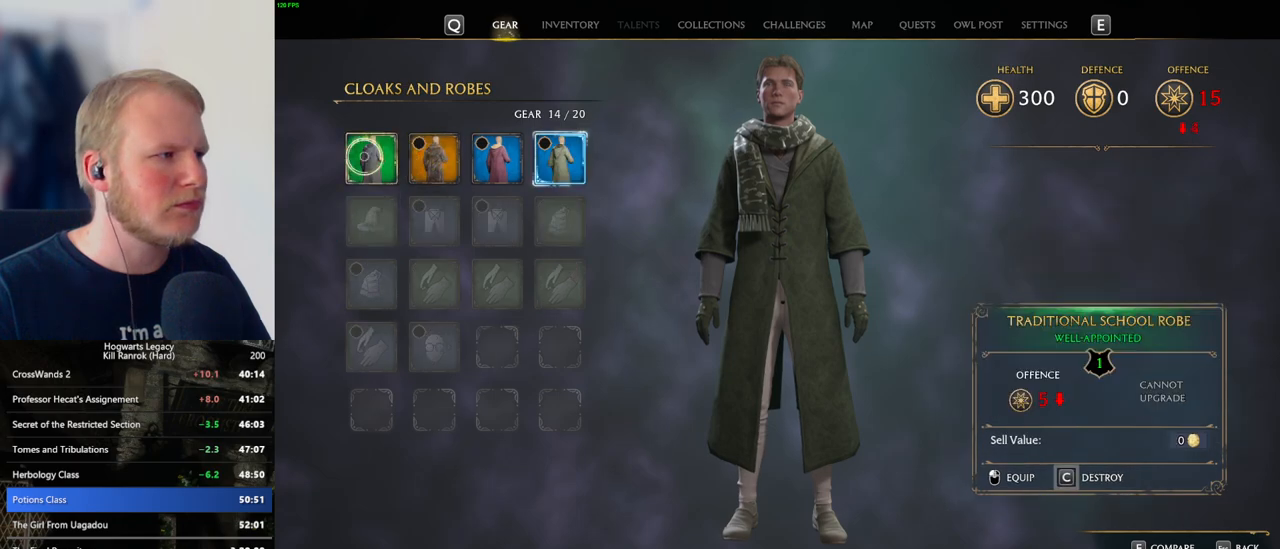
{"keys": ["c"], "mouse": [], "events": [[16, "c", "down"]]}
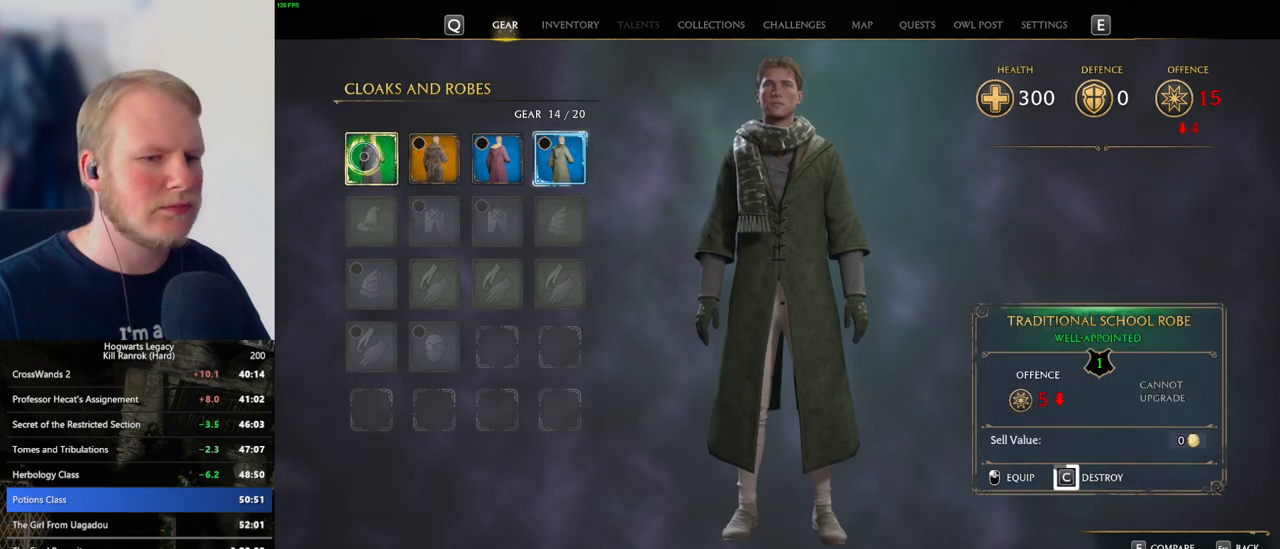
{"keys": ["c"], "mouse": [], "events": []}
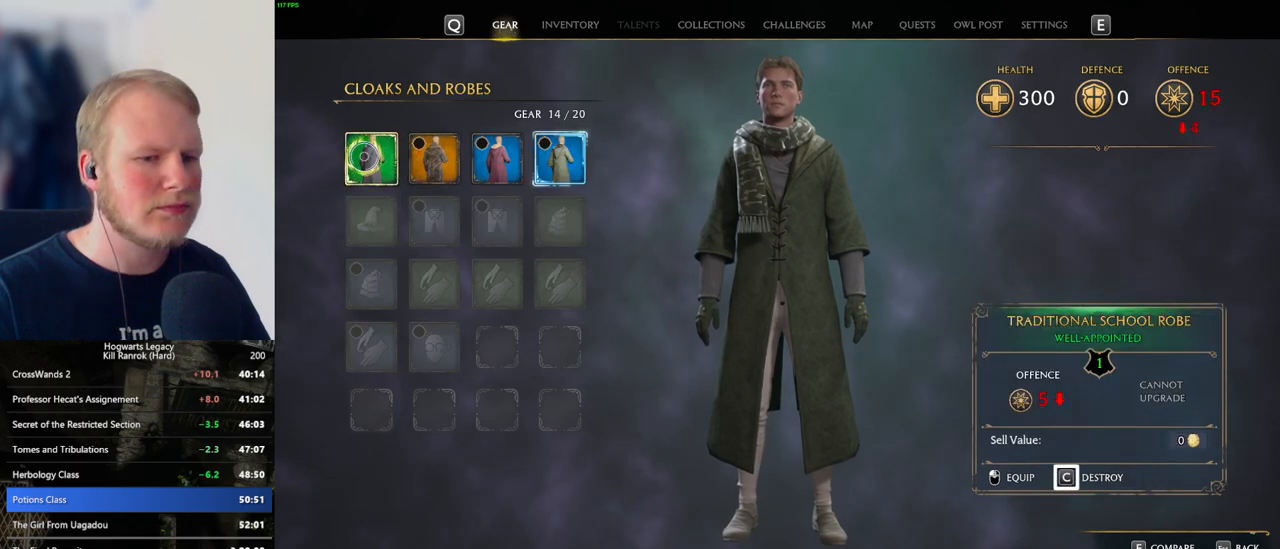
{"keys": [], "mouse": [], "events": [[150, "escape", "down"], [166, "c", "up"], [250, "escape", "up"]]}
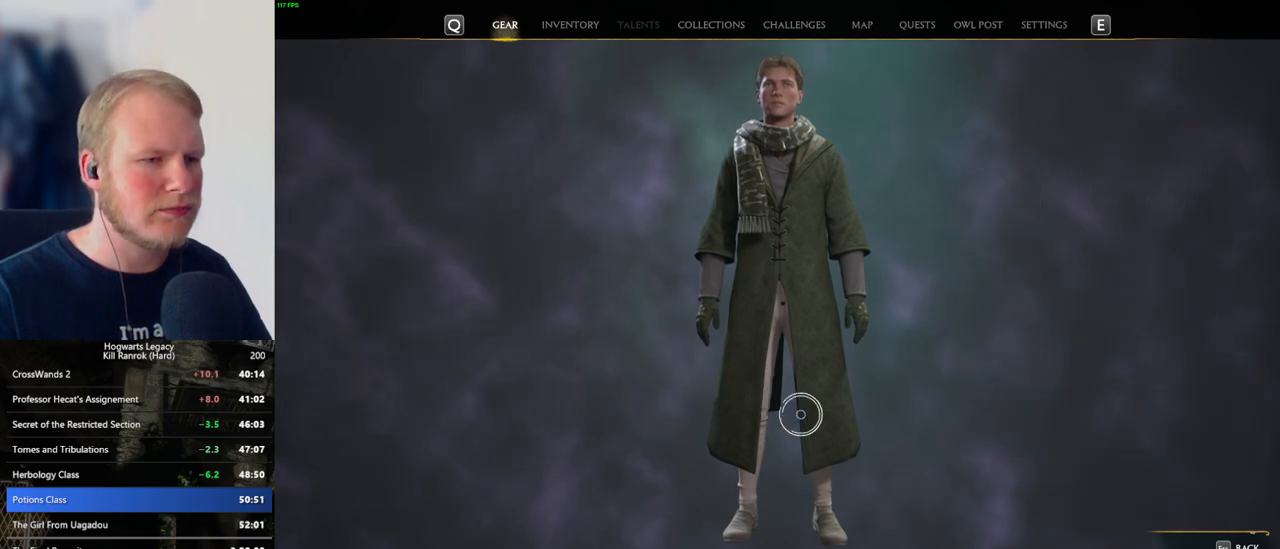
{"keys": [], "mouse": [], "events": []}
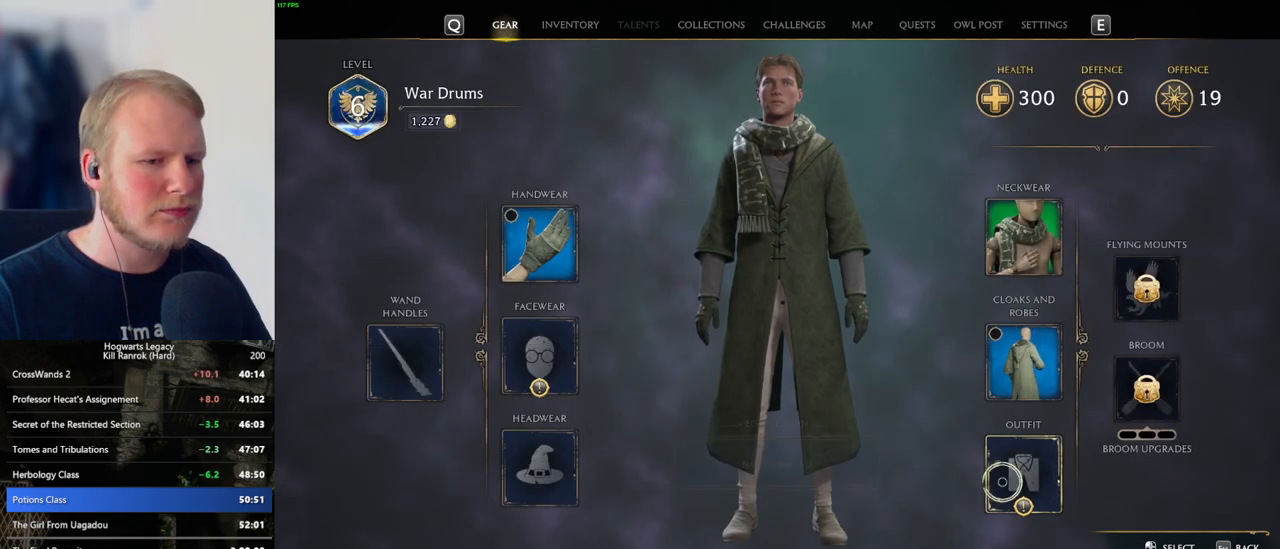
{"keys": [], "mouse": [], "events": [[50, "mouse_left", "down"], [166, "mouse_left", "up"]]}
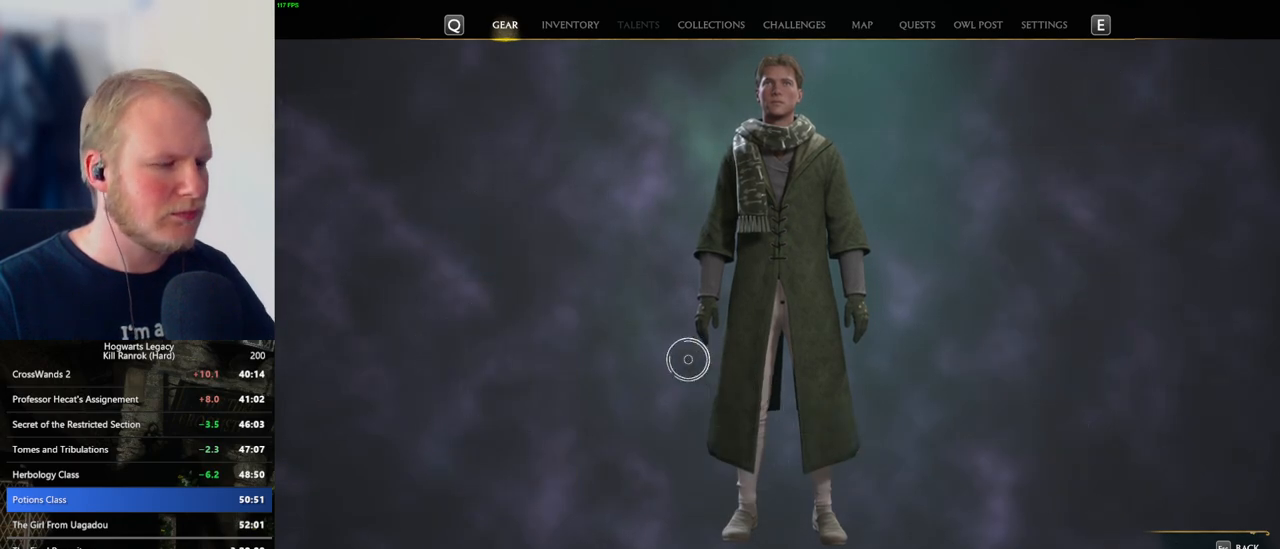
{"keys": [], "mouse": ["left"], "events": [[500, "mouse_left", "down"]]}
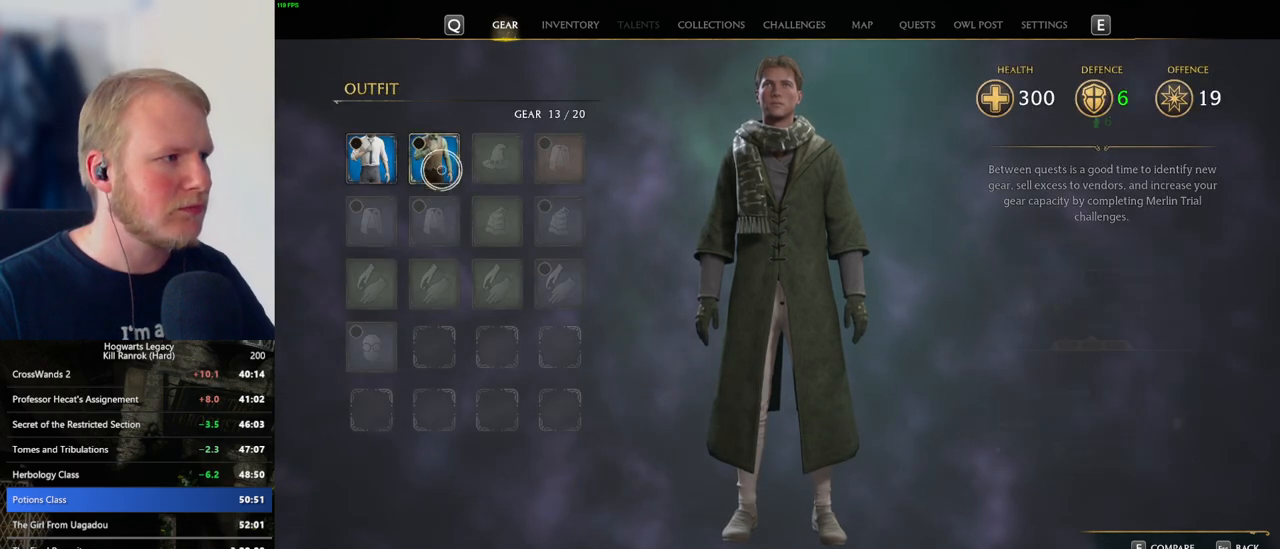
{"keys": [], "mouse": [], "events": [[100, "mouse_left", "up"], [183, "i", "down"], [266, "i", "up"]]}
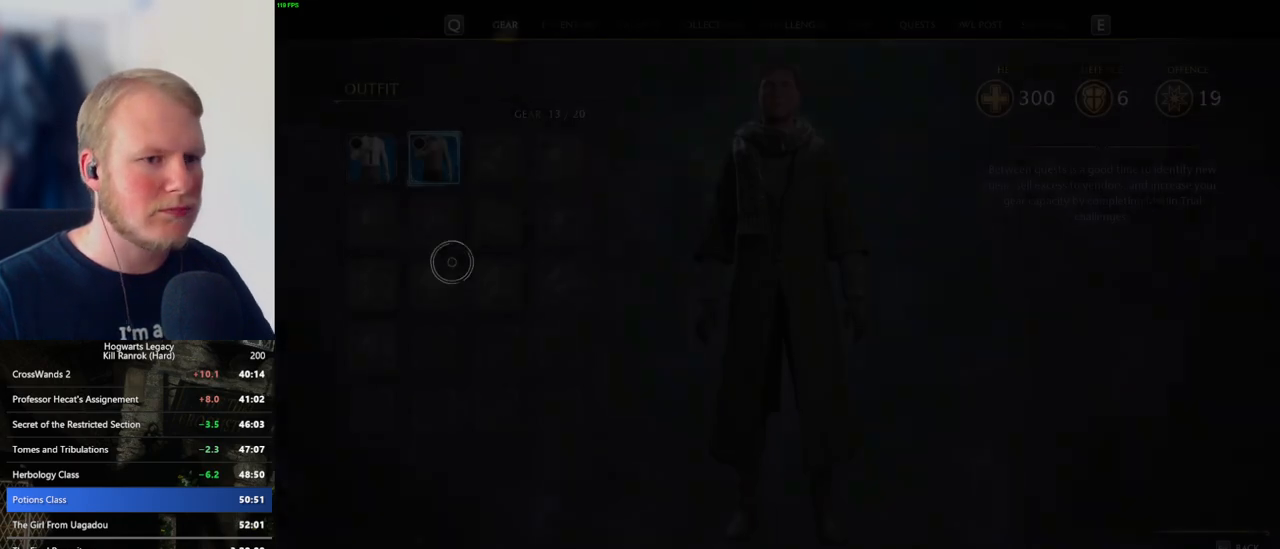
{"keys": [], "mouse": [], "events": []}
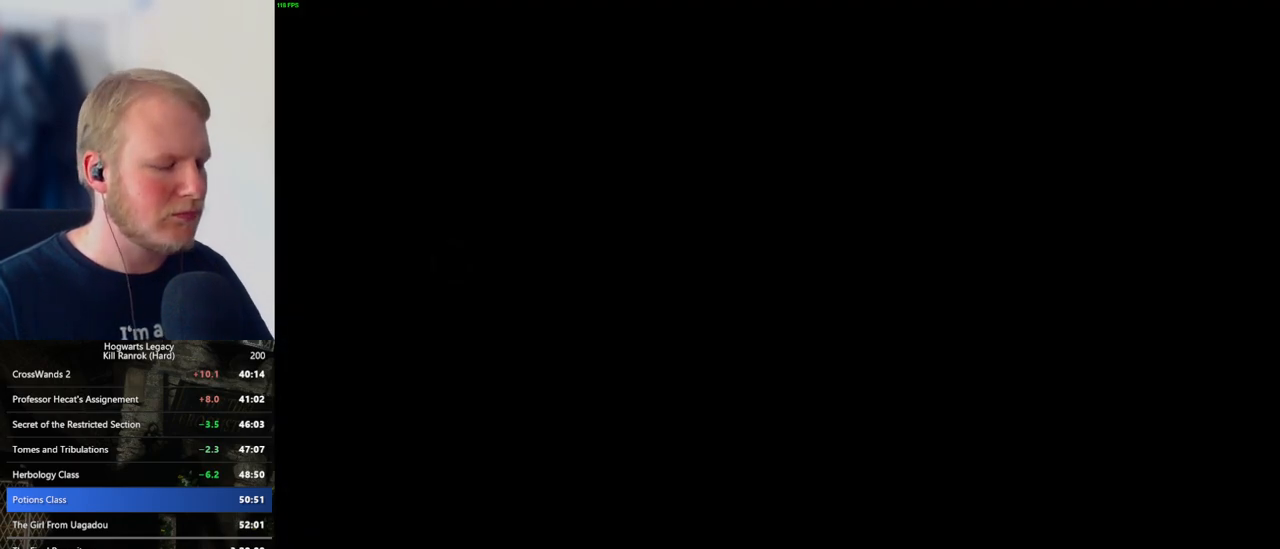
{"keys": [], "mouse": [], "events": []}
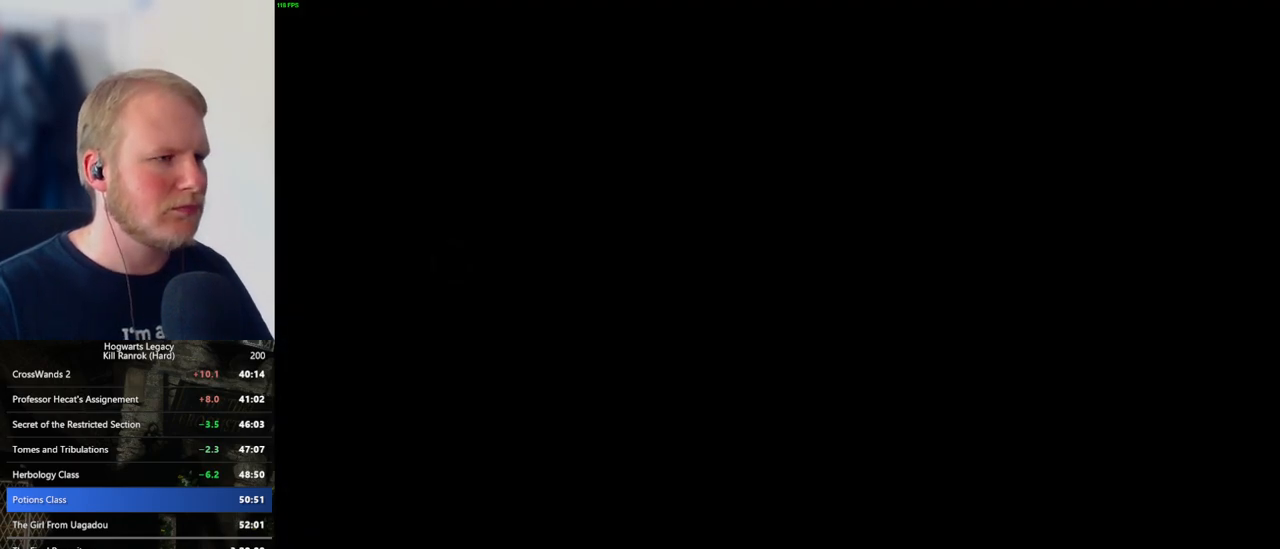
{"keys": [], "mouse": [], "events": []}
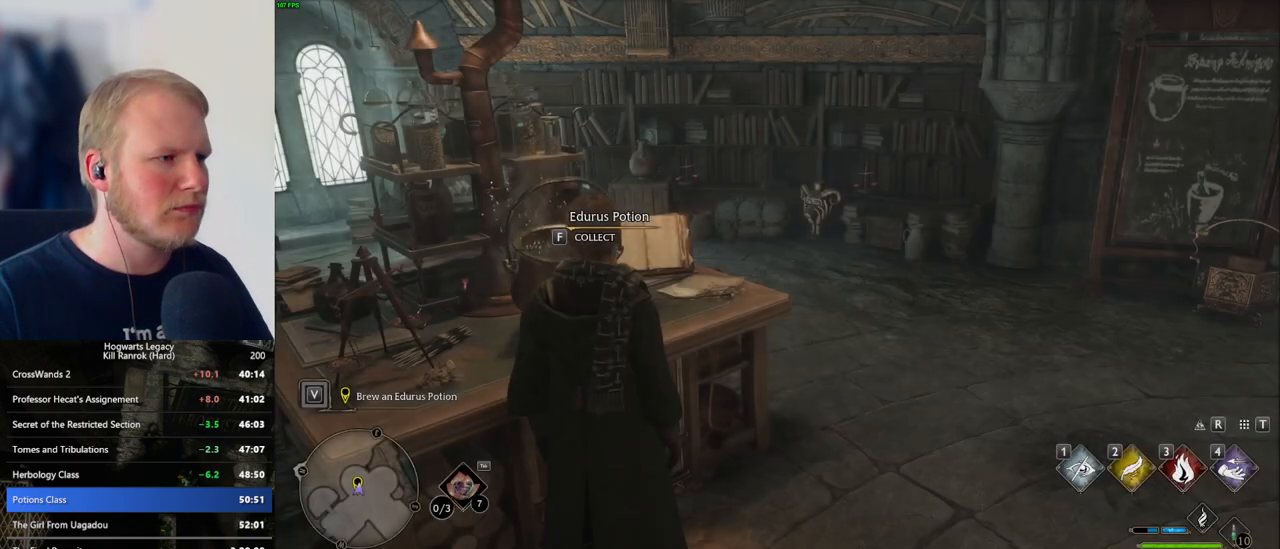
{"keys": ["d", "shift_l", "w"], "mouse": [], "events": [[83, "f", "down"], [150, "f", "up"], [283, "d", "down"], [333, "w", "down"], [350, "space", "down"], [400, "shift_l", "down"], [466, "space", "up"]]}
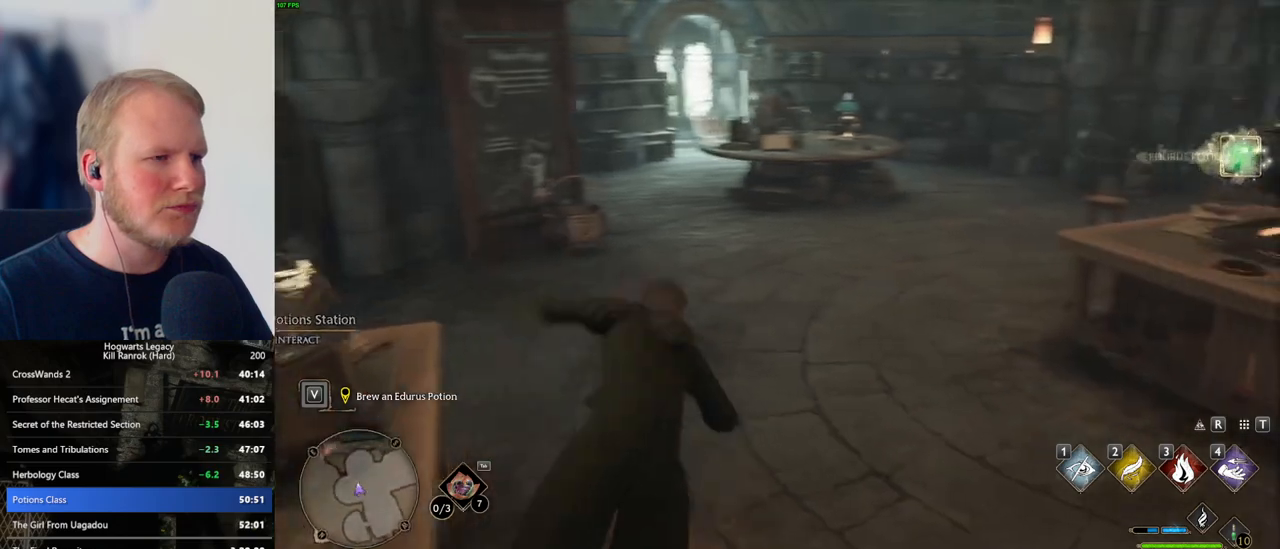
{"keys": ["w"], "mouse": [], "events": [[83, "shift_l", "up"], [116, "d", "up"]]}
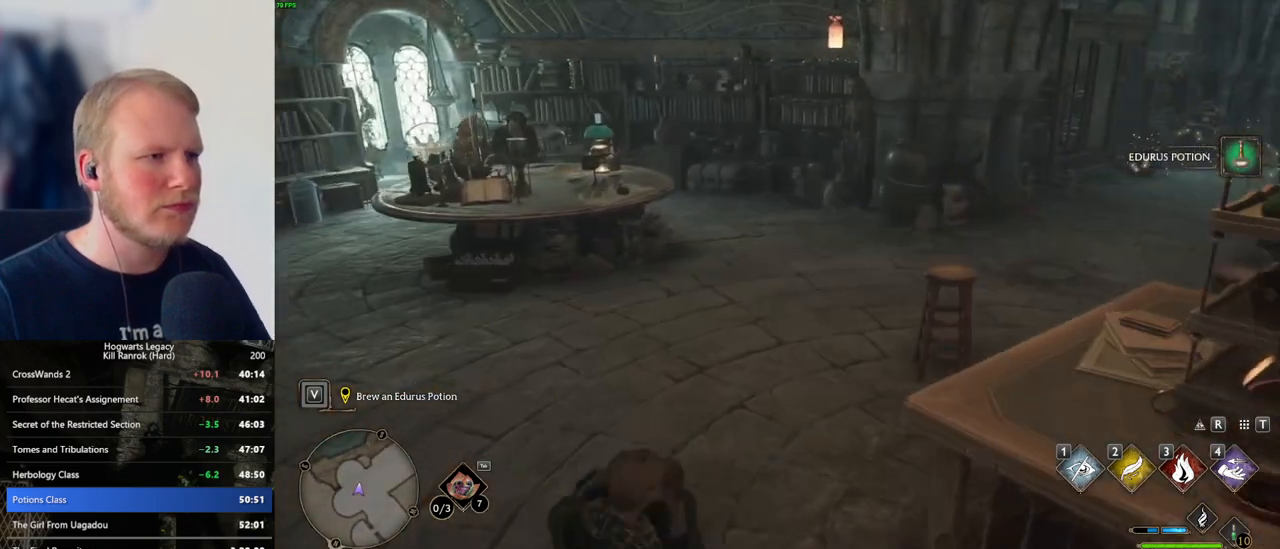
{"keys": ["w"], "mouse": [], "events": []}
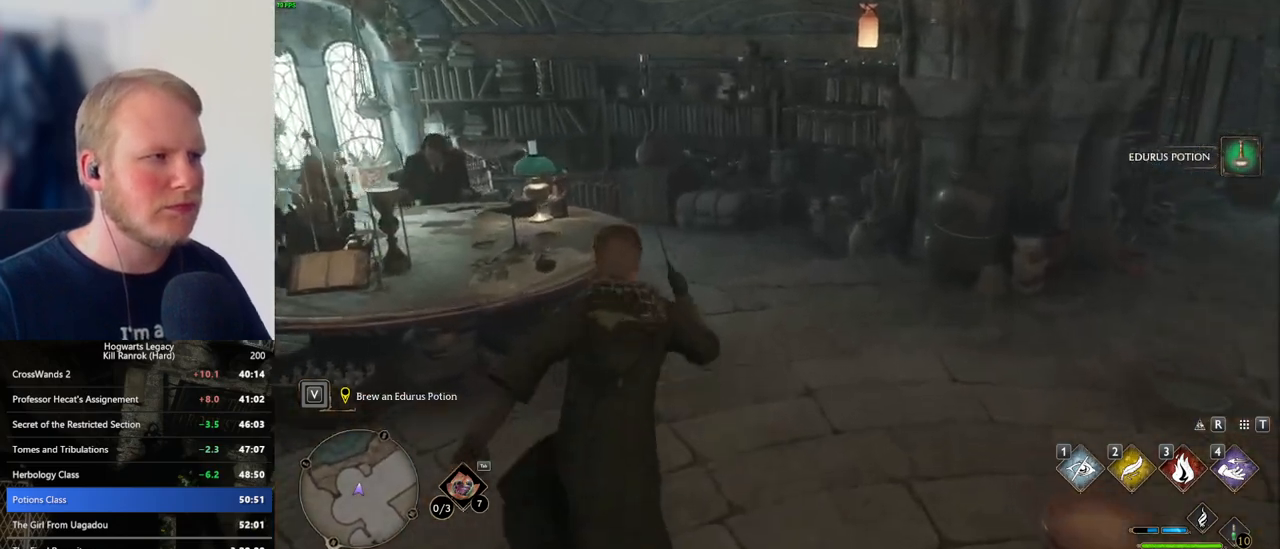
{"keys": ["w"], "mouse": [], "events": [[383, "f", "down"], [483, "f", "up"]]}